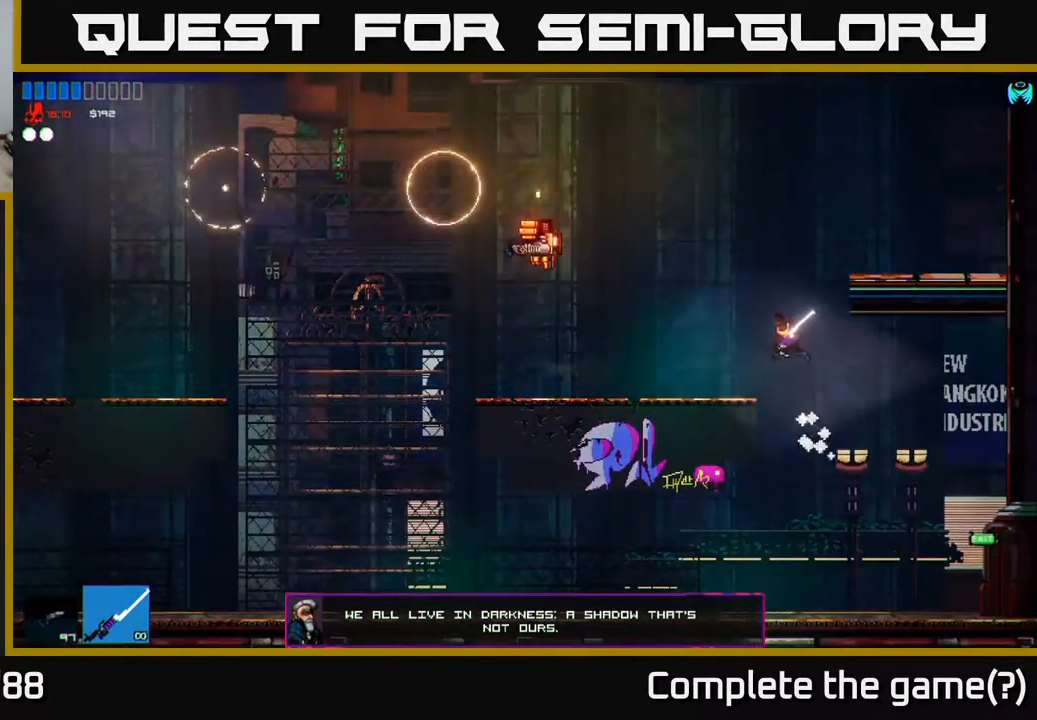
Gameplay with a controller (Xbox layout); each line is a JSON object with the inputs held at the frame after it. "events" lists button and stick changes between this image and that frame as [ms after this image, input, new state], when the widget could be followed in between.
{"buttons": [], "left_stick": "center", "right_stick": "up-left", "events": [[117, "A", "up"], [283, "right_stick", "up-left"], [500, "left_stick", "center"]]}
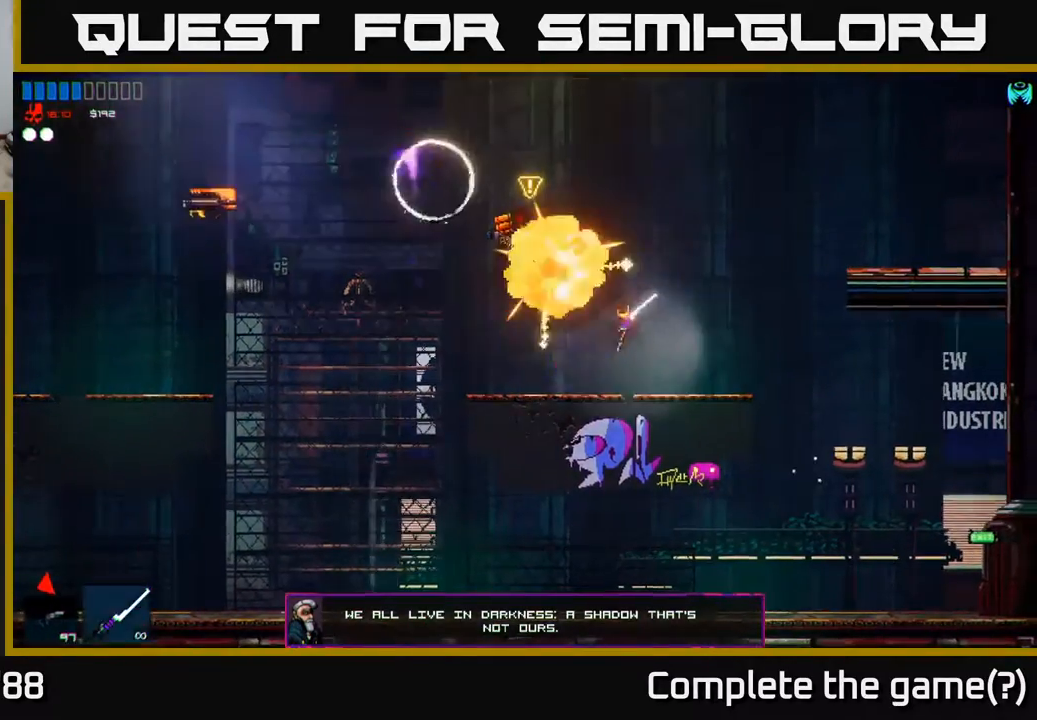
{"buttons": ["A"], "left_stick": "left", "right_stick": "center", "events": [[33, "right_stick", "center"], [150, "left_stick", "right"], [433, "left_stick", "left"], [450, "A", "down"]]}
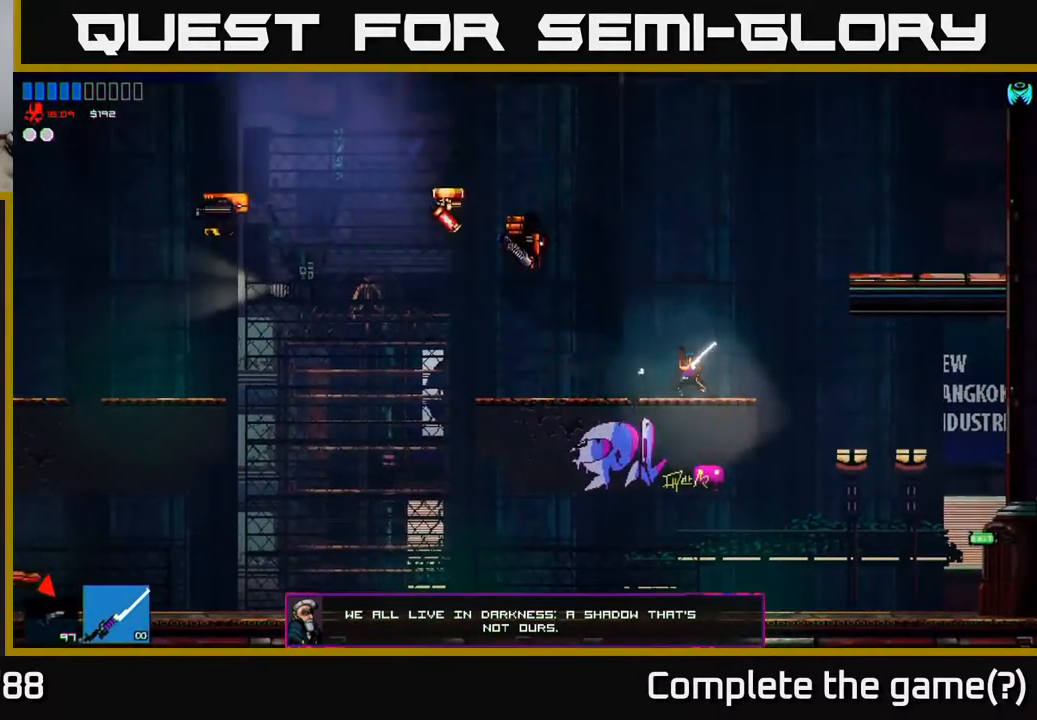
{"buttons": [], "left_stick": "right", "right_stick": "center", "events": [[100, "A", "up"], [283, "right_stick", "left"], [467, "left_stick", "right"], [467, "right_stick", "center"]]}
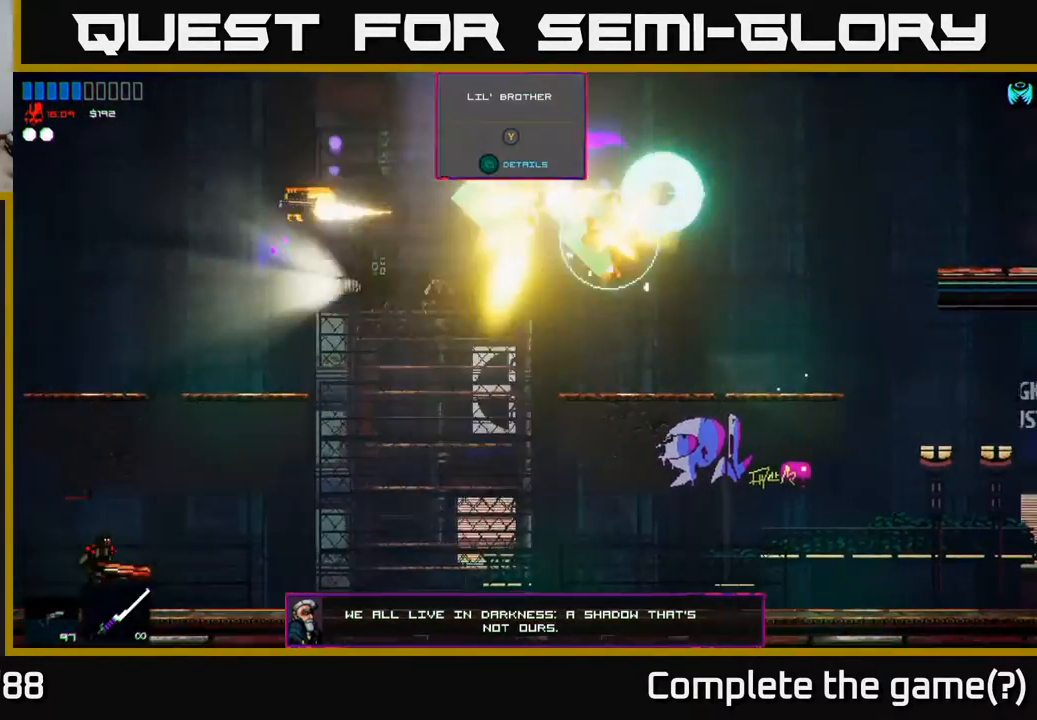
{"buttons": [], "left_stick": "right", "right_stick": "center", "events": [[100, "left_stick", "center"], [300, "left_stick", "right"]]}
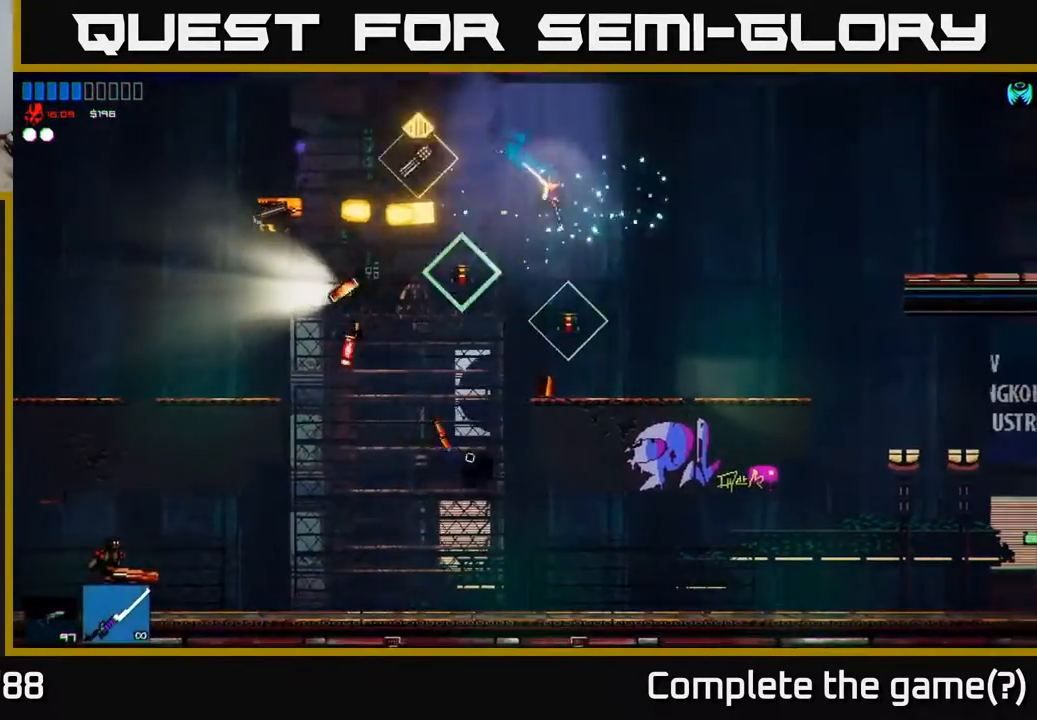
{"buttons": [], "left_stick": "left", "right_stick": "center", "events": [[67, "left_stick", "left"], [433, "Y", "down"], [500, "Y", "up"]]}
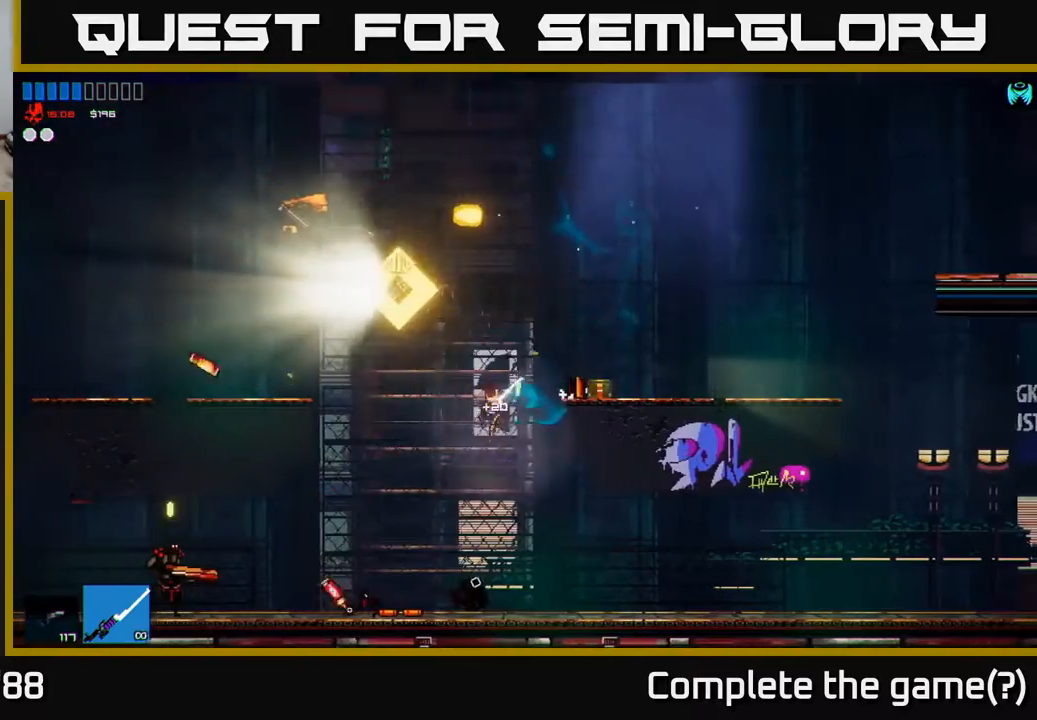
{"buttons": ["A"], "left_stick": "center", "right_stick": "center", "events": [[33, "left_stick", "right"], [117, "Y", "down"], [183, "Y", "up"], [283, "left_stick", "left"], [417, "left_stick", "center"], [500, "A", "down"]]}
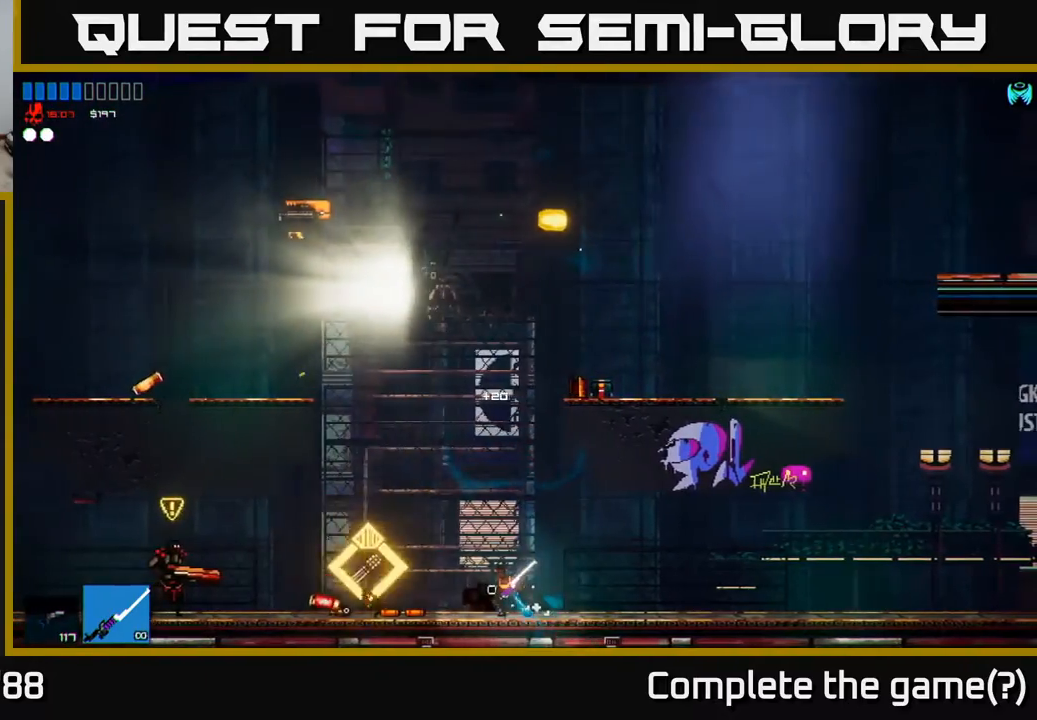
{"buttons": [], "left_stick": "up-left", "right_stick": "center", "events": [[50, "left_stick", "left"], [250, "left_stick", "up-left"], [283, "A", "up"], [350, "A", "down"], [483, "A", "up"]]}
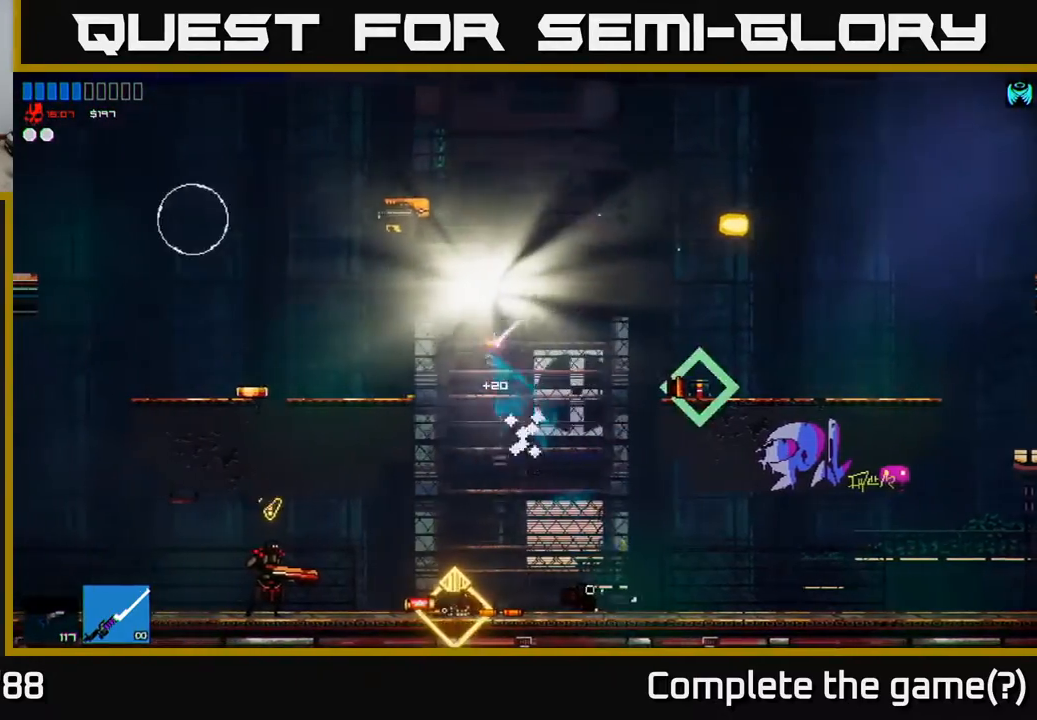
{"buttons": [], "left_stick": "up-right", "right_stick": "center", "events": [[83, "left_stick", "up-right"], [83, "right_stick", "up"], [150, "right_stick", "up-left"], [267, "right_stick", "center"]]}
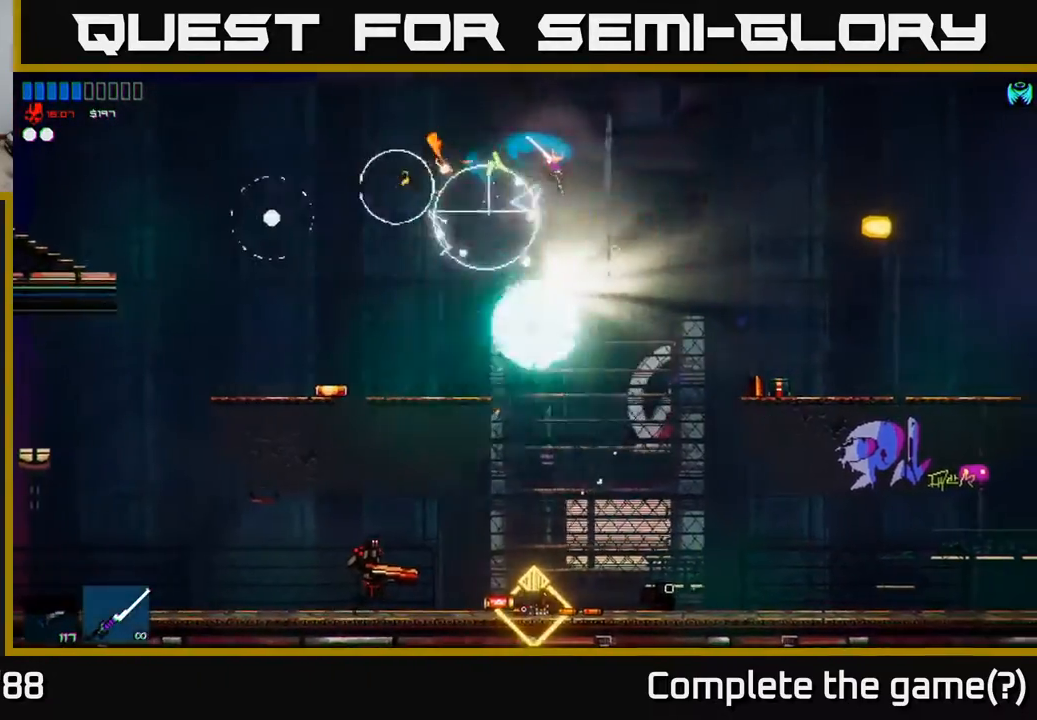
{"buttons": ["Y"], "left_stick": "up-right", "right_stick": "center", "events": [[300, "Y", "down"], [400, "Y", "up"], [467, "Y", "down"]]}
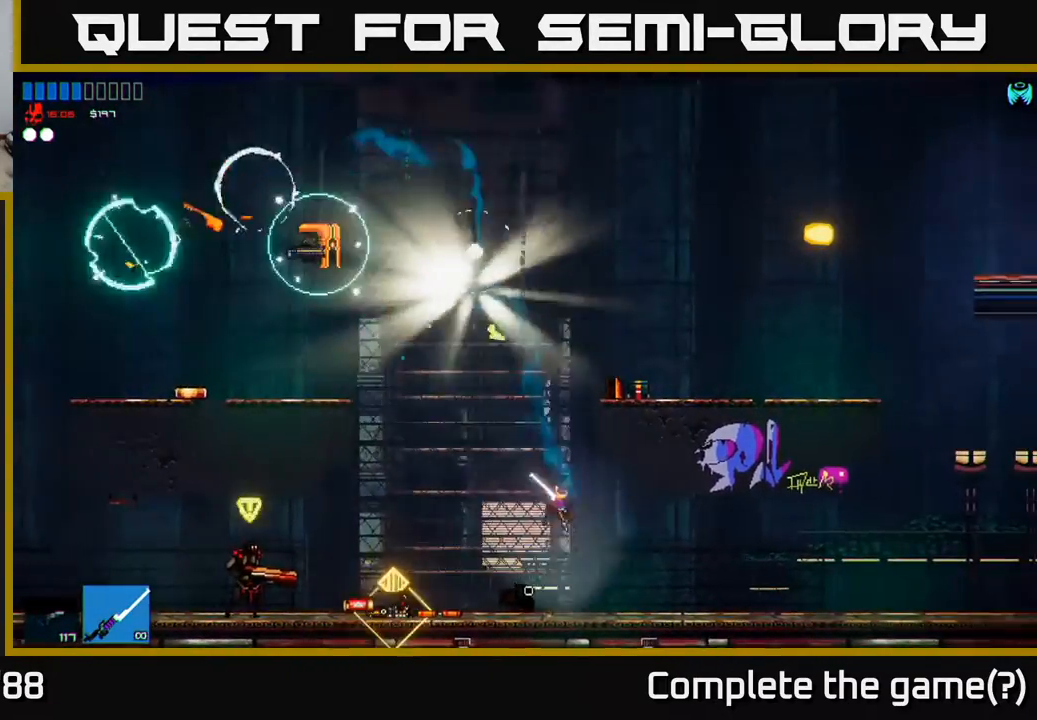
{"buttons": [], "left_stick": "left", "right_stick": "center", "events": [[33, "left_stick", "up-left"], [50, "Y", "up"], [83, "left_stick", "left"]]}
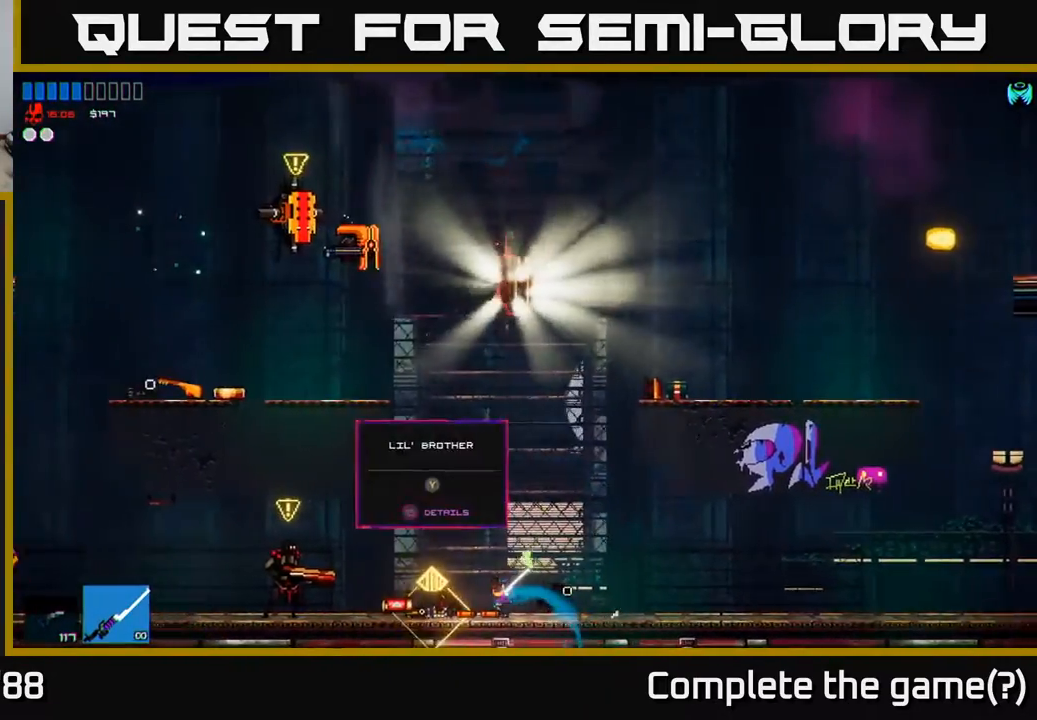
{"buttons": [], "left_stick": "left", "right_stick": "center", "events": [[67, "right_stick", "left"], [150, "left_stick", "right"], [283, "right_stick", "center"], [400, "left_stick", "left"]]}
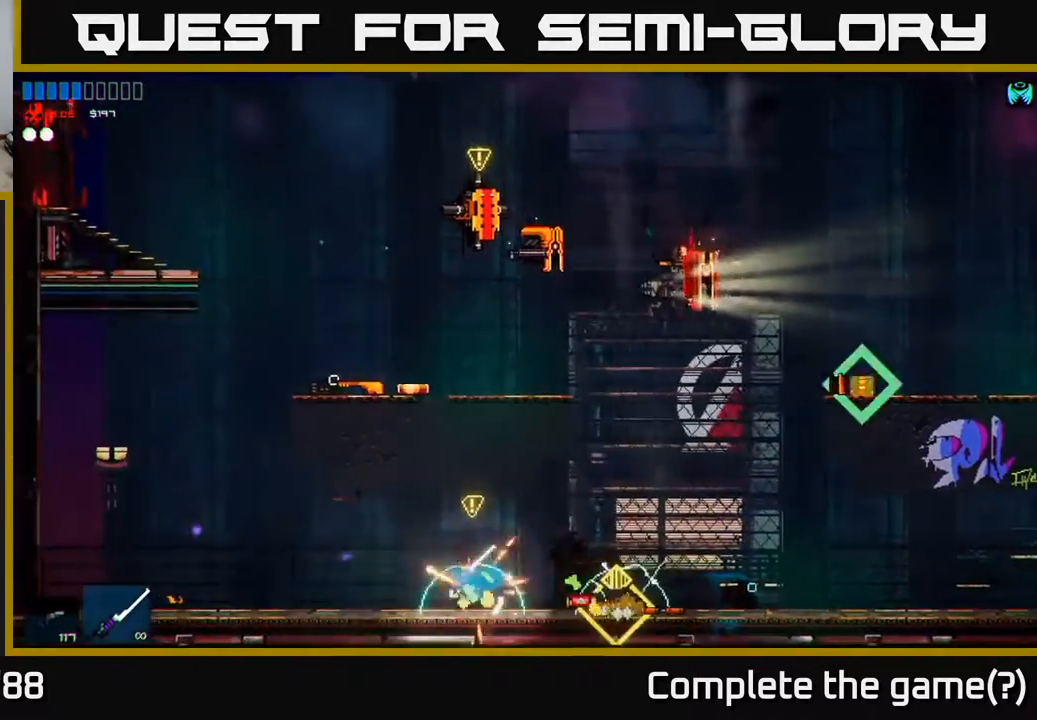
{"buttons": [], "left_stick": "right", "right_stick": "center", "events": [[233, "left_stick", "right"], [233, "right_stick", "left"], [333, "right_stick", "center"]]}
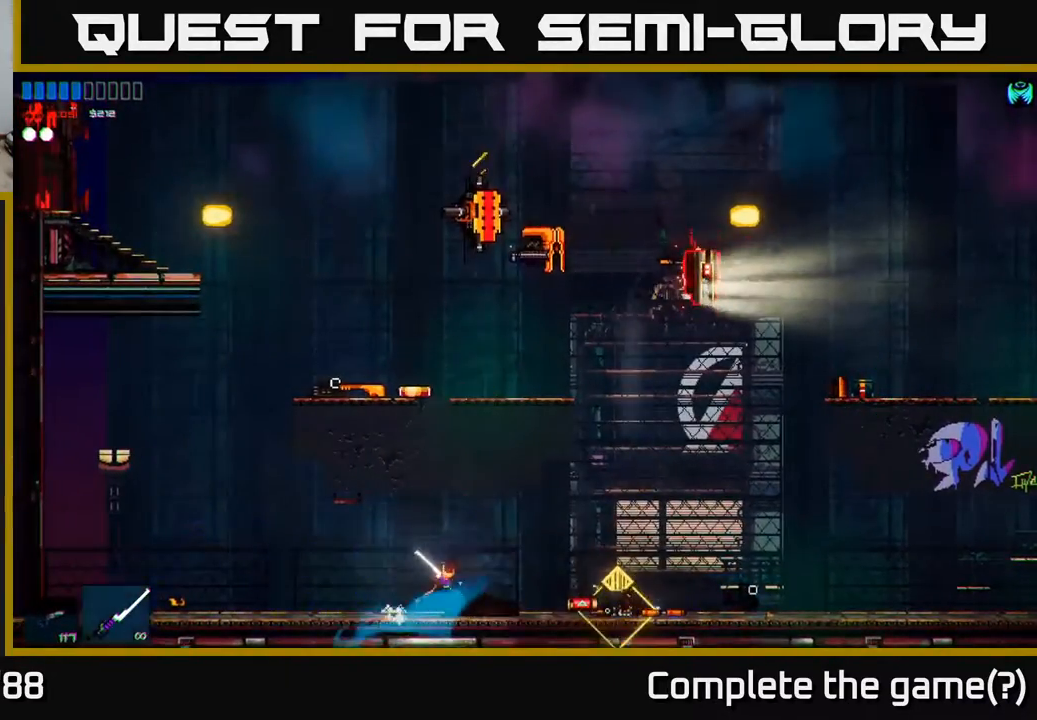
{"buttons": ["A"], "left_stick": "right", "right_stick": "center", "events": [[417, "A", "down"]]}
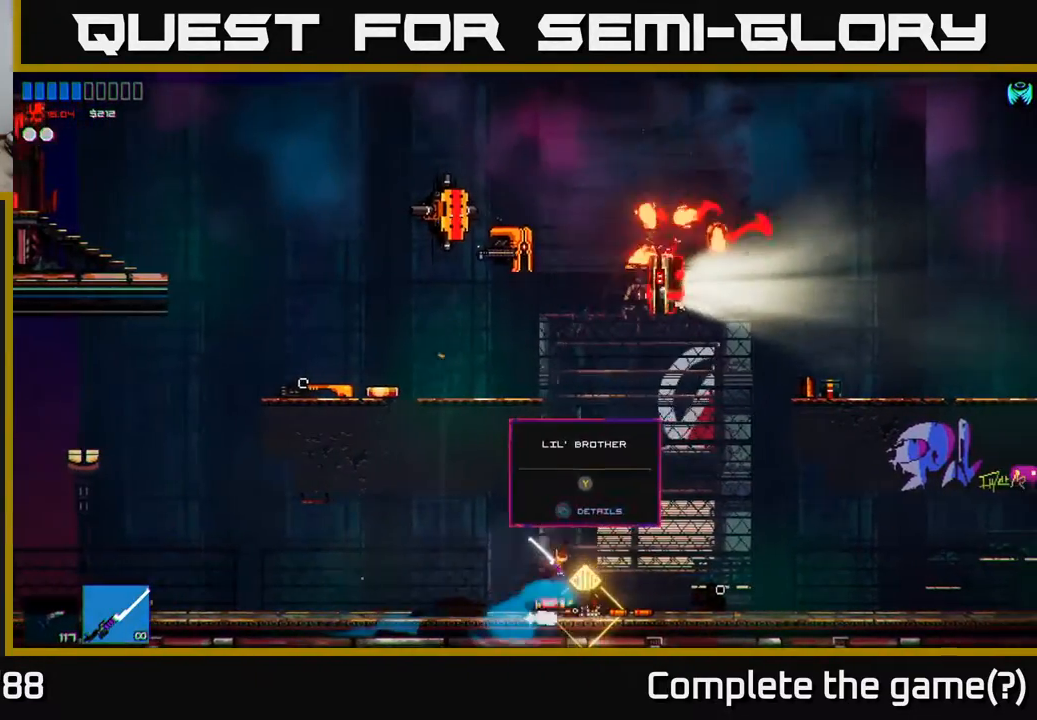
{"buttons": [], "left_stick": "up-right", "right_stick": "center", "events": [[183, "left_stick", "up-right"], [200, "A", "up"], [300, "right_stick", "up"], [500, "right_stick", "center"]]}
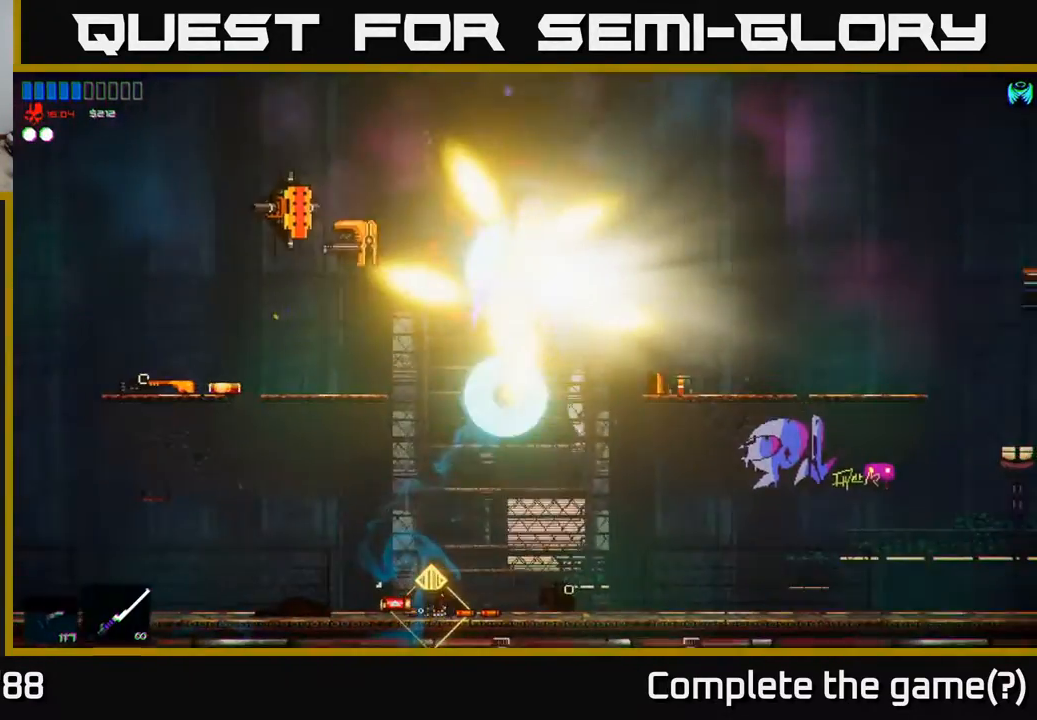
{"buttons": [], "left_stick": "left", "right_stick": "center", "events": [[17, "right_stick", "up"], [50, "left_stick", "center"], [50, "right_stick", "center"], [233, "left_stick", "right"], [333, "A", "down"], [383, "left_stick", "left"], [467, "A", "up"]]}
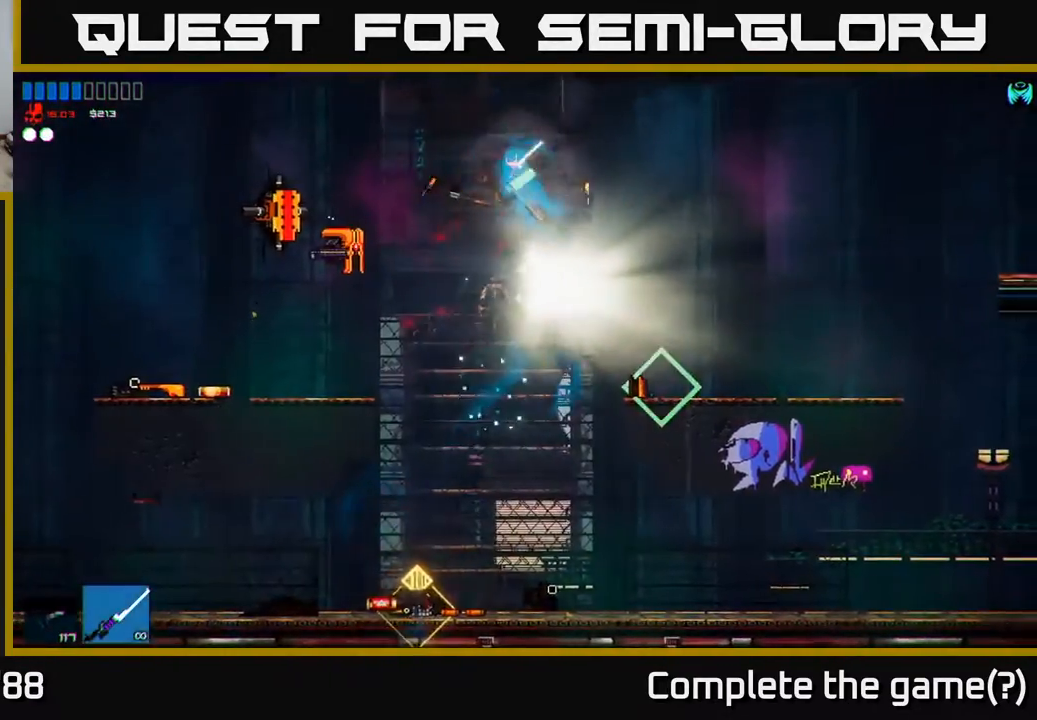
{"buttons": [], "left_stick": "left", "right_stick": "center", "events": [[83, "right_stick", "left"], [383, "right_stick", "center"]]}
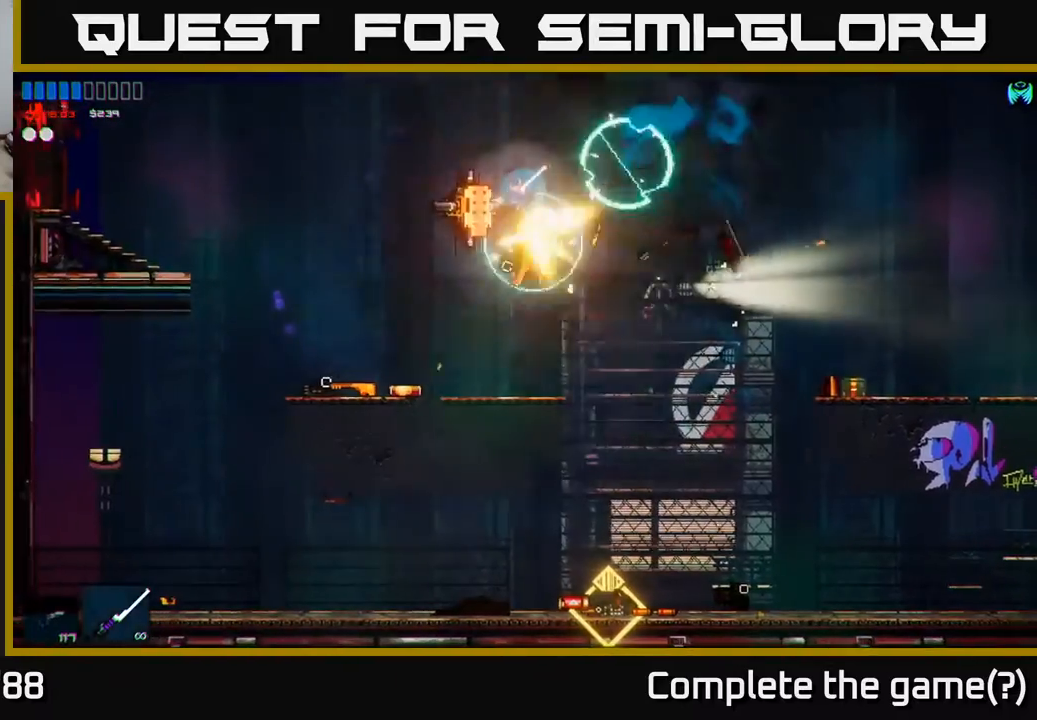
{"buttons": [], "left_stick": "center", "right_stick": "up", "events": [[33, "right_stick", "left"], [217, "left_stick", "center"], [300, "right_stick", "up"], [350, "left_stick", "left"], [433, "left_stick", "center"]]}
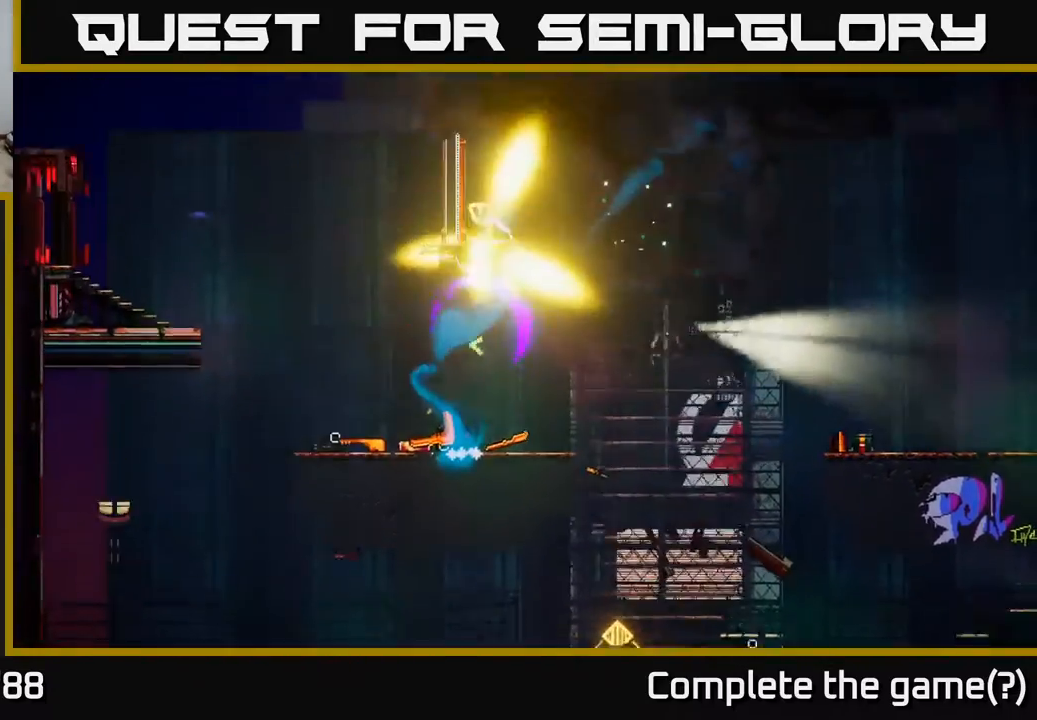
{"buttons": [], "left_stick": "right", "right_stick": "center", "events": [[100, "right_stick", "center"], [133, "left_stick", "up-right"], [250, "left_stick", "up"], [400, "left_stick", "center"], [500, "left_stick", "right"]]}
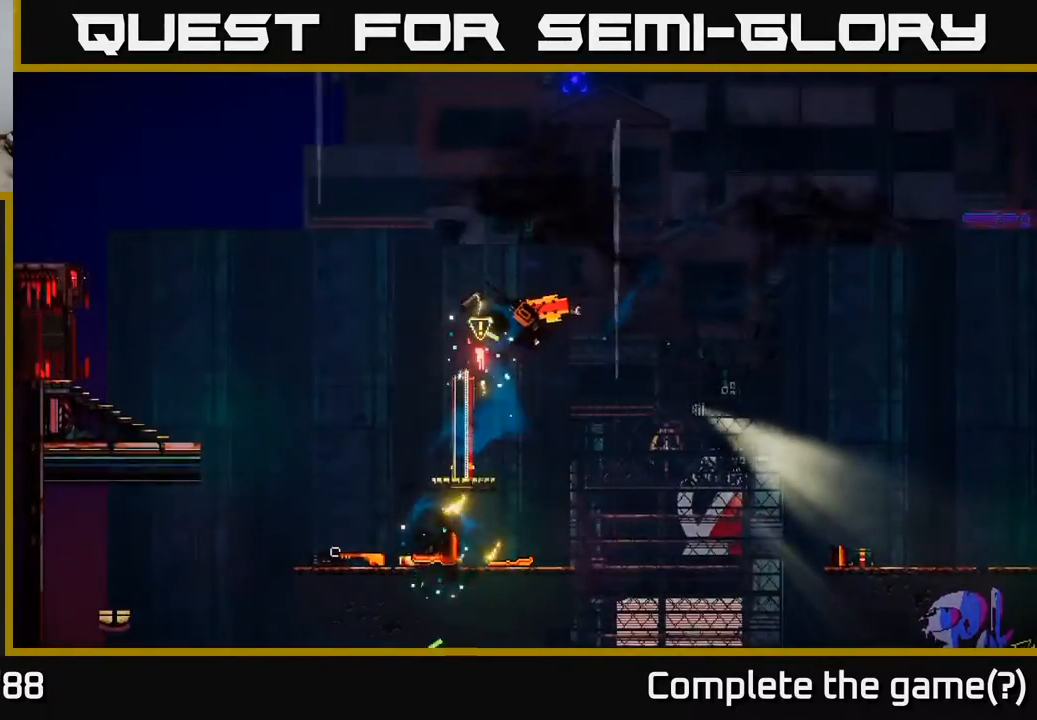
{"buttons": ["A"], "left_stick": "right", "right_stick": "center", "events": [[283, "A", "down"]]}
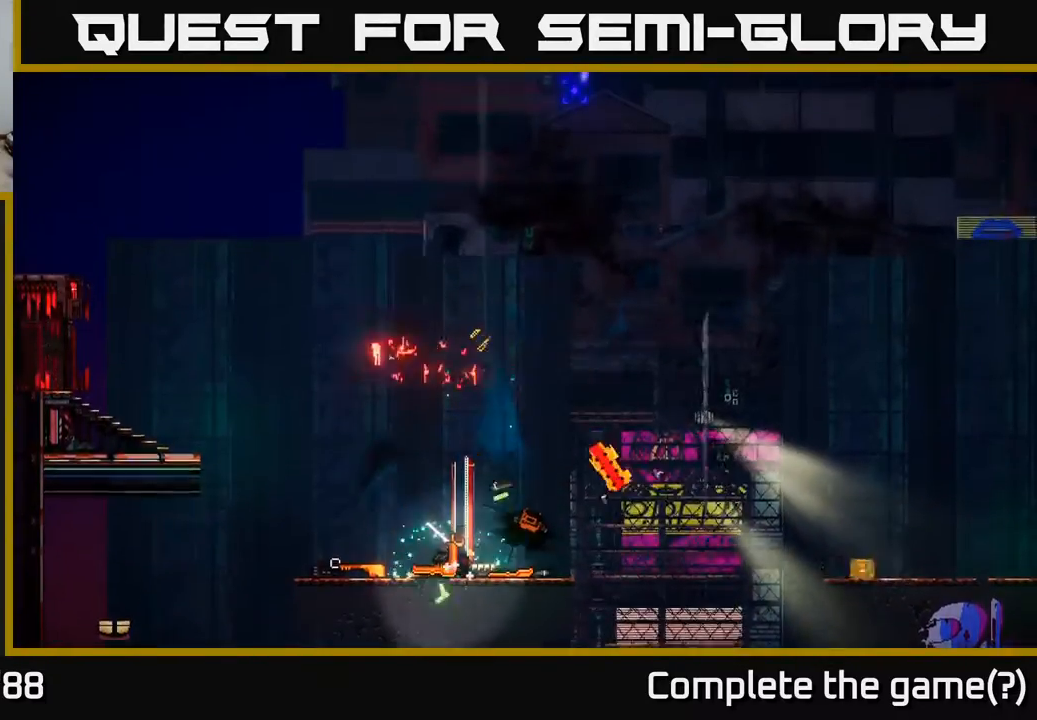
{"buttons": [], "left_stick": "right", "right_stick": "center", "events": [[50, "A", "up"]]}
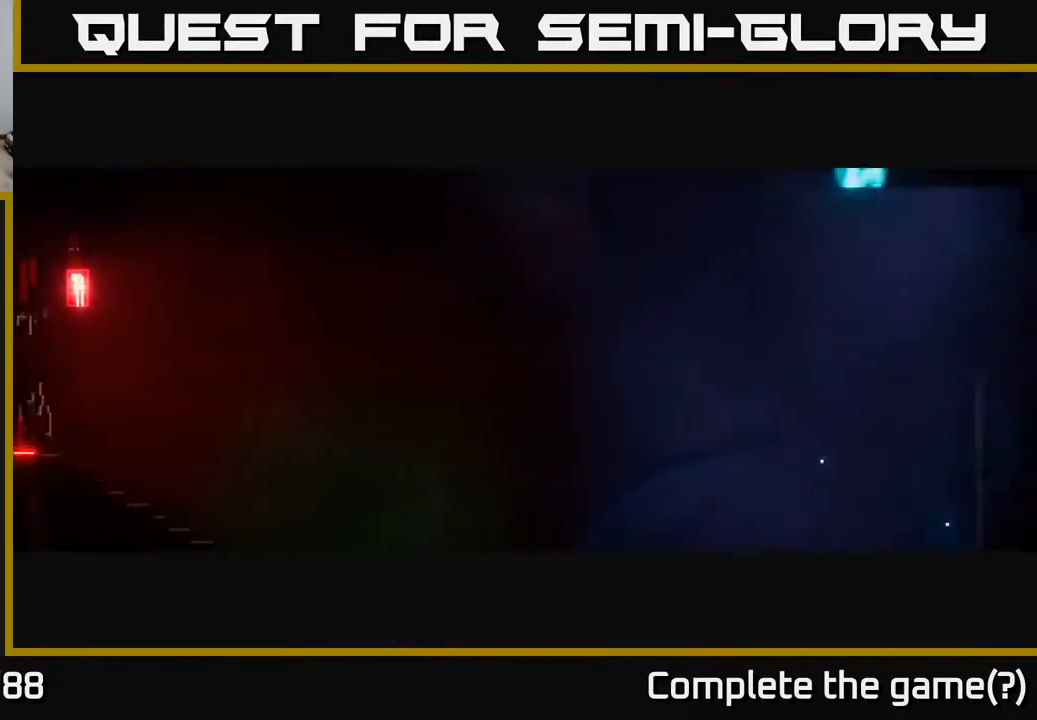
{"buttons": [], "left_stick": "right", "right_stick": "center", "events": []}
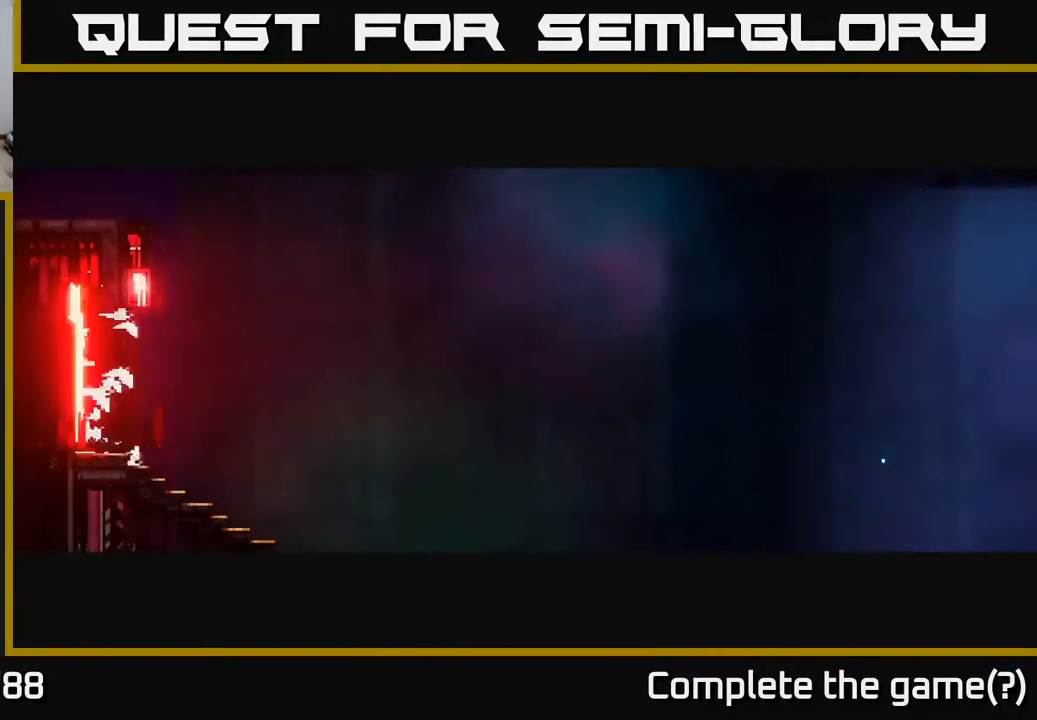
{"buttons": [], "left_stick": "right", "right_stick": "center", "events": [[117, "left_stick", "center"], [217, "left_stick", "right"]]}
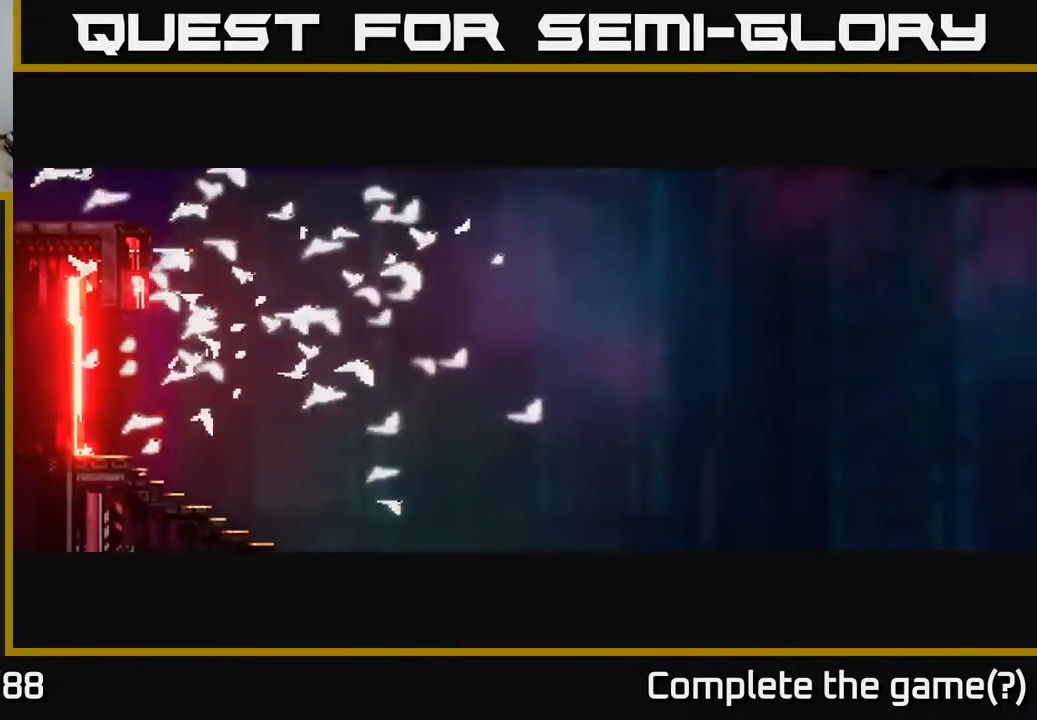
{"buttons": [], "left_stick": "right", "right_stick": "center", "events": []}
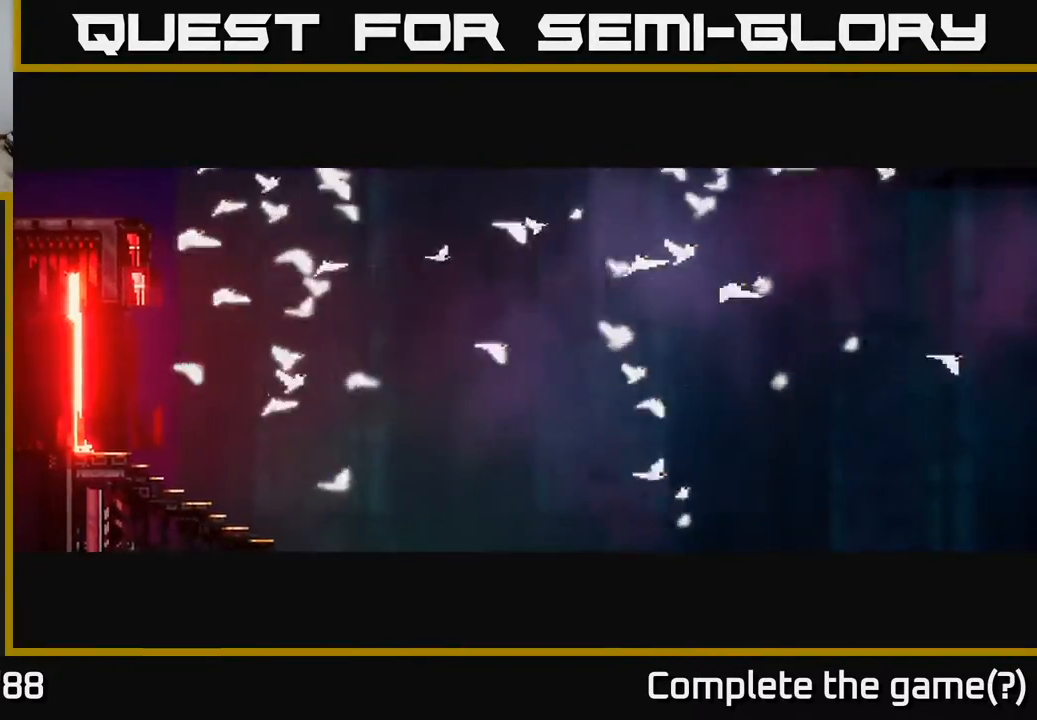
{"buttons": [], "left_stick": "right", "right_stick": "center", "events": []}
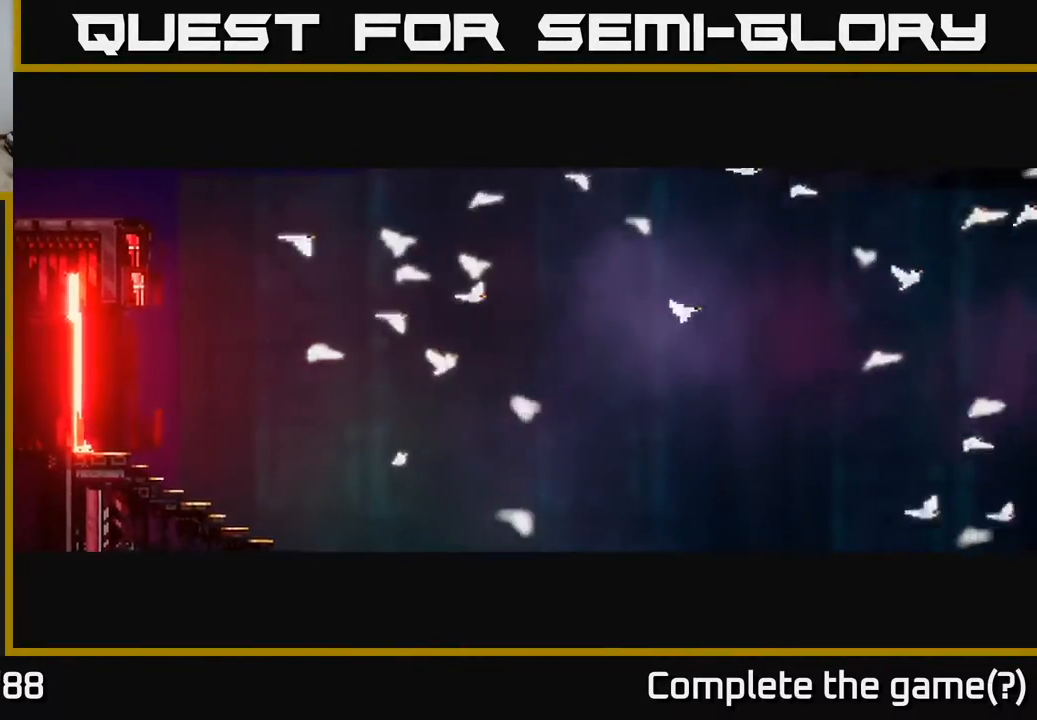
{"buttons": [], "left_stick": "right", "right_stick": "center", "events": []}
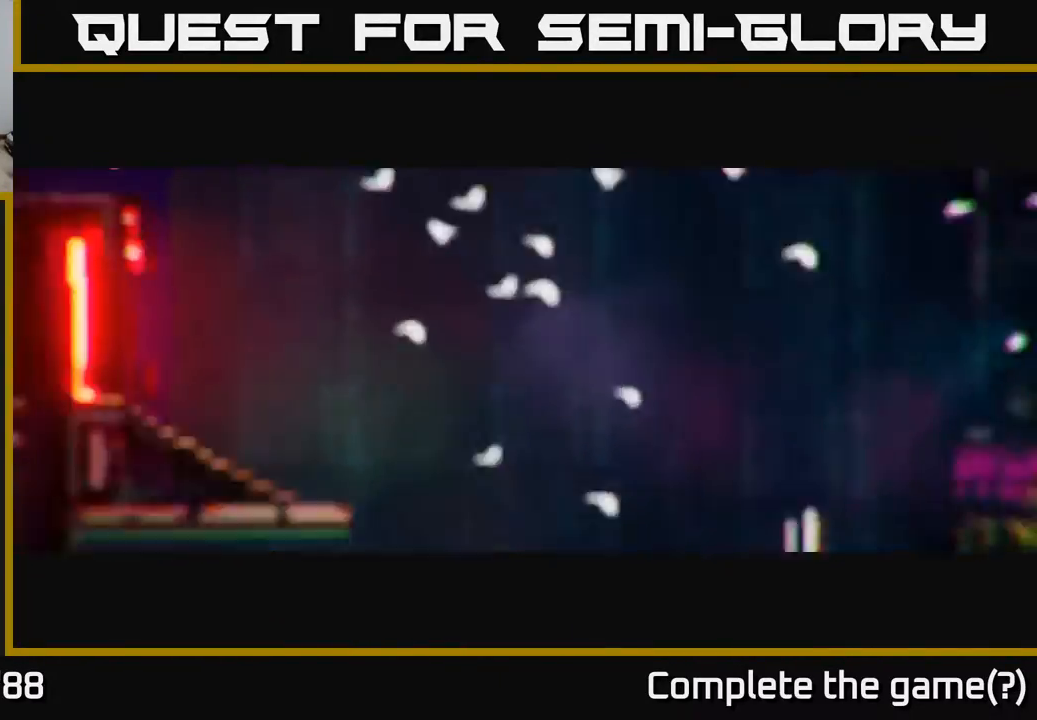
{"buttons": [], "left_stick": "right", "right_stick": "center", "events": []}
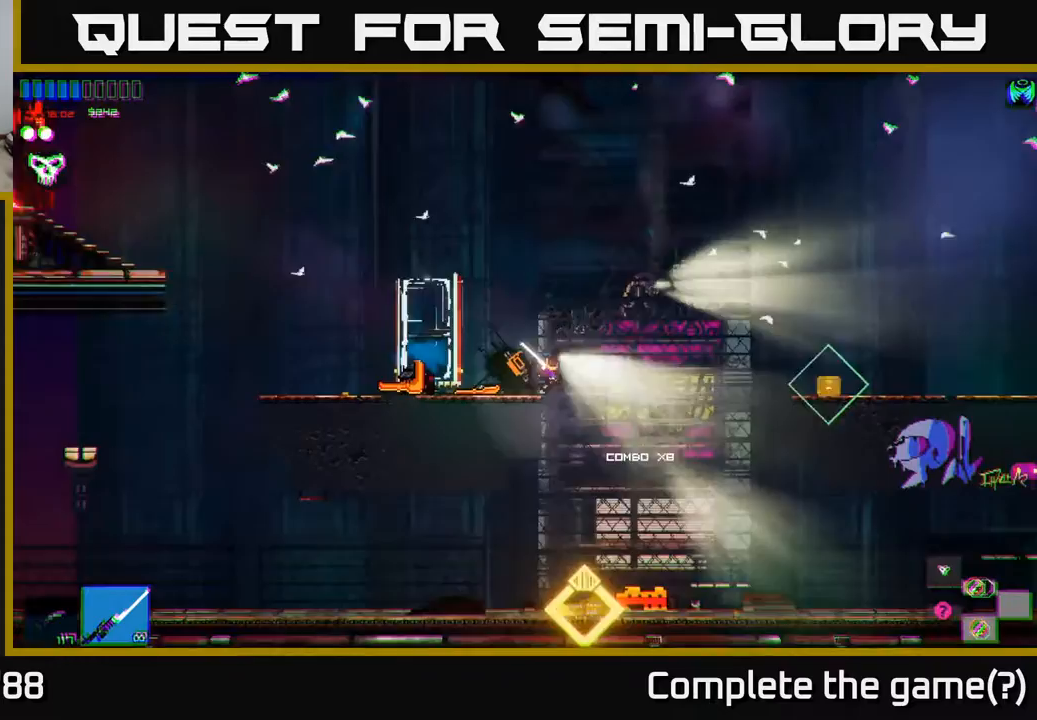
{"buttons": [], "left_stick": "right", "right_stick": "center", "events": [[267, "left_stick", "left"], [350, "left_stick", "center"], [450, "left_stick", "right"]]}
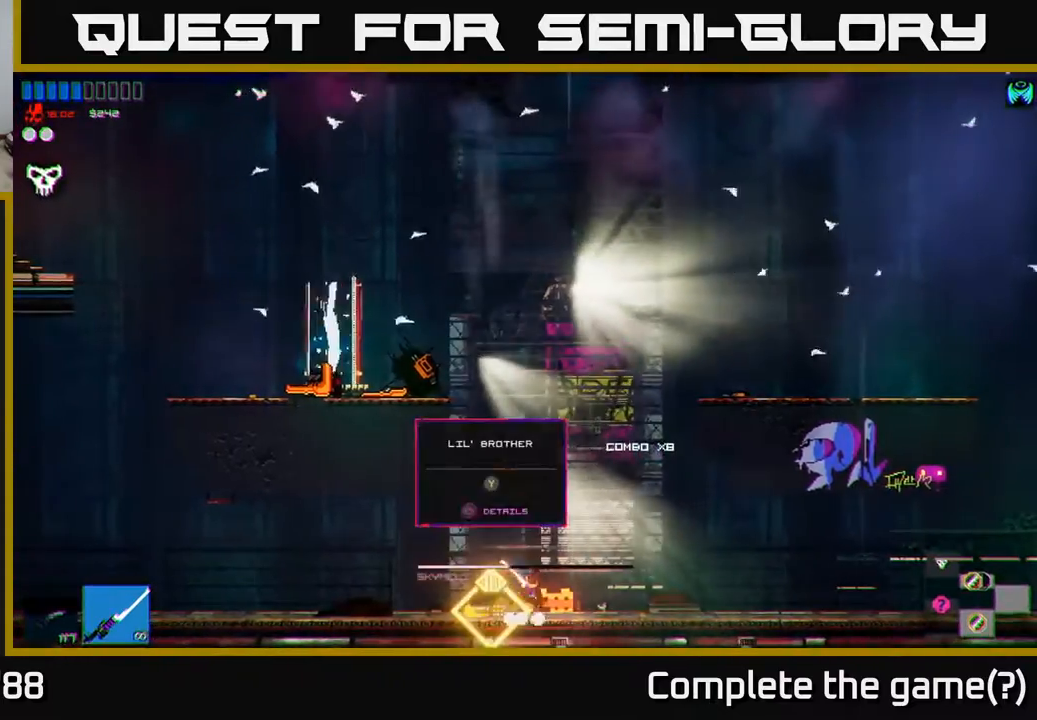
{"buttons": [], "left_stick": "right", "right_stick": "center", "events": [[33, "A", "down"], [333, "A", "up"], [367, "A", "down"], [450, "A", "up"]]}
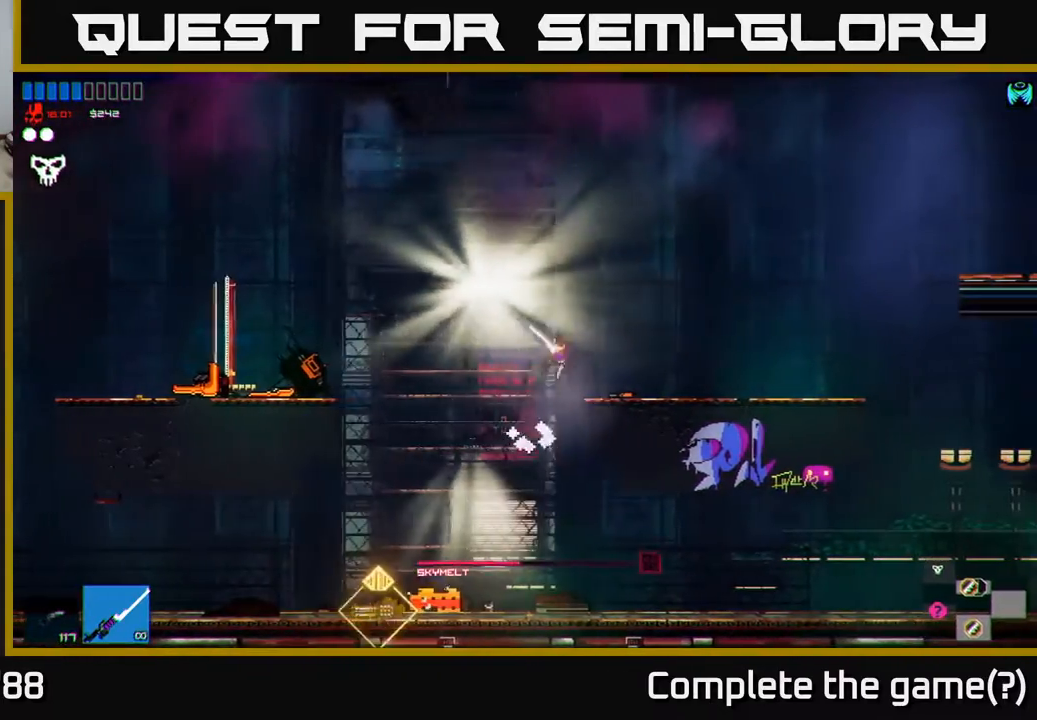
{"buttons": [], "left_stick": "left", "right_stick": "center", "events": [[167, "left_stick", "left"]]}
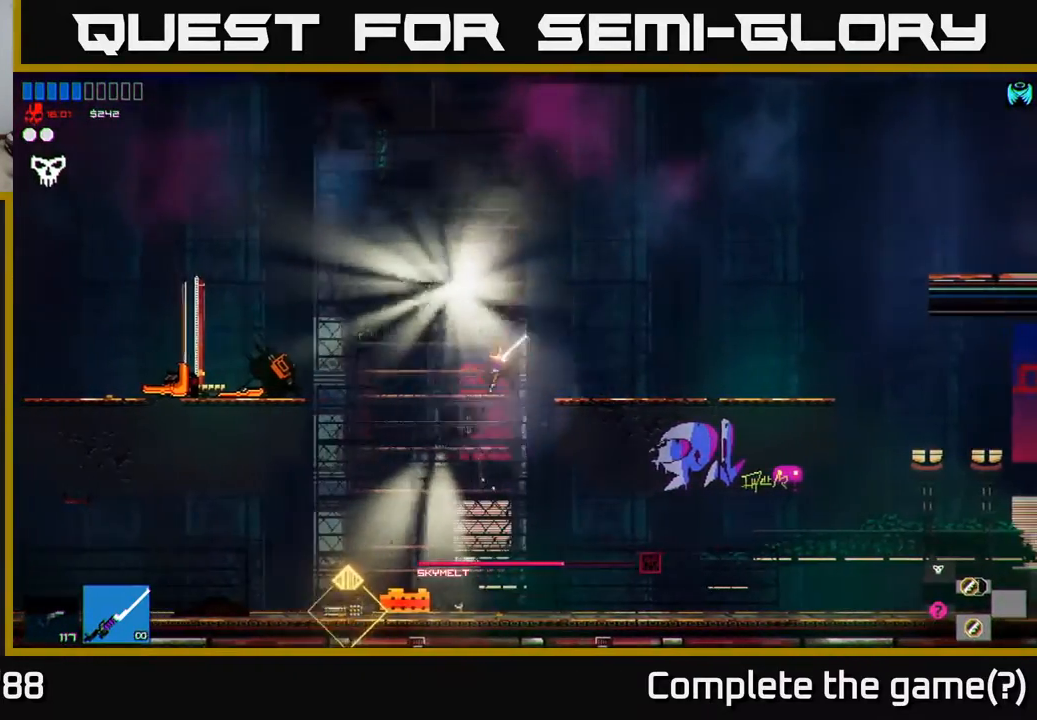
{"buttons": [], "left_stick": "center", "right_stick": "center", "events": [[317, "R2", "down"], [383, "left_stick", "center"], [417, "R2", "up"]]}